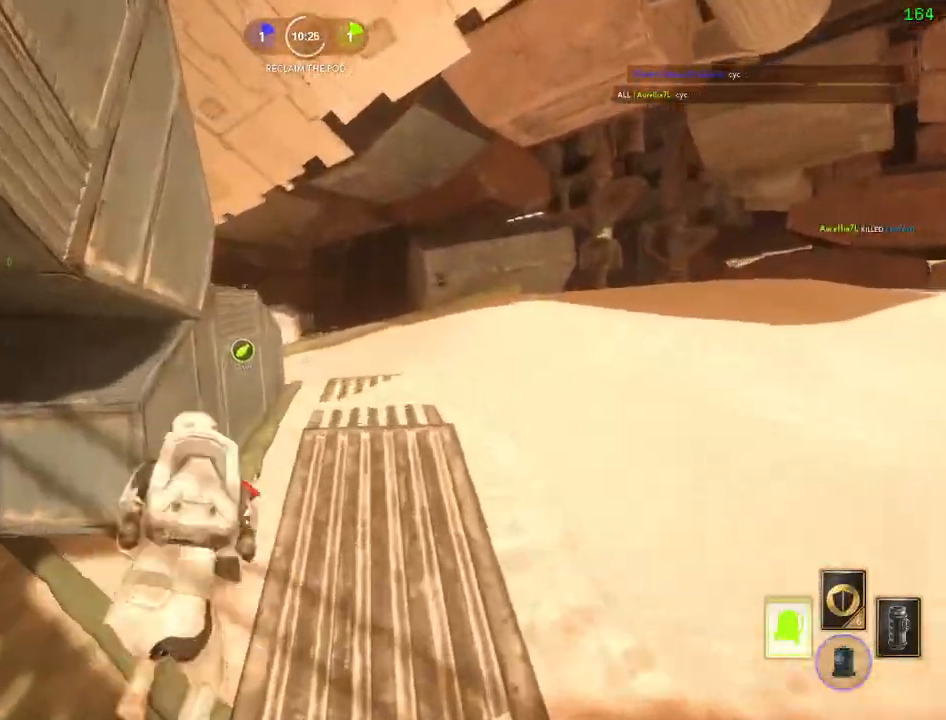
Gameplay with keyboard and mouse; each line is a JSON object with the keys and mouse buttons held at the frame after it. "events" lists presses ("down") and releases ("up") of "1", "2", "3", "4", "5", "a", "alt", "b", "c", "ctrl", "d", "e", "f", "g", "q", "r", "s", "shift", "space", "t", "tab", "v", "w", "x", "z", "mouse_left", "mouse_wheel" and "mouse_right" between this image and that frame as [ms after this image, input, new state], when the widget could be followed in between. "mouse_left", "mouse_wheel", "mouse_right" = the "left", "wheel", "right" buttons of the "mouse" list. No other keys are recorded. "wheel" means that the mouse wheel is clicked or scrolled. Mouse movement is not recorded.
{"keys": ["shift", "w"], "mouse": [], "events": [[134, "space", "up"], [200, "d", "down"], [367, "d", "up"]]}
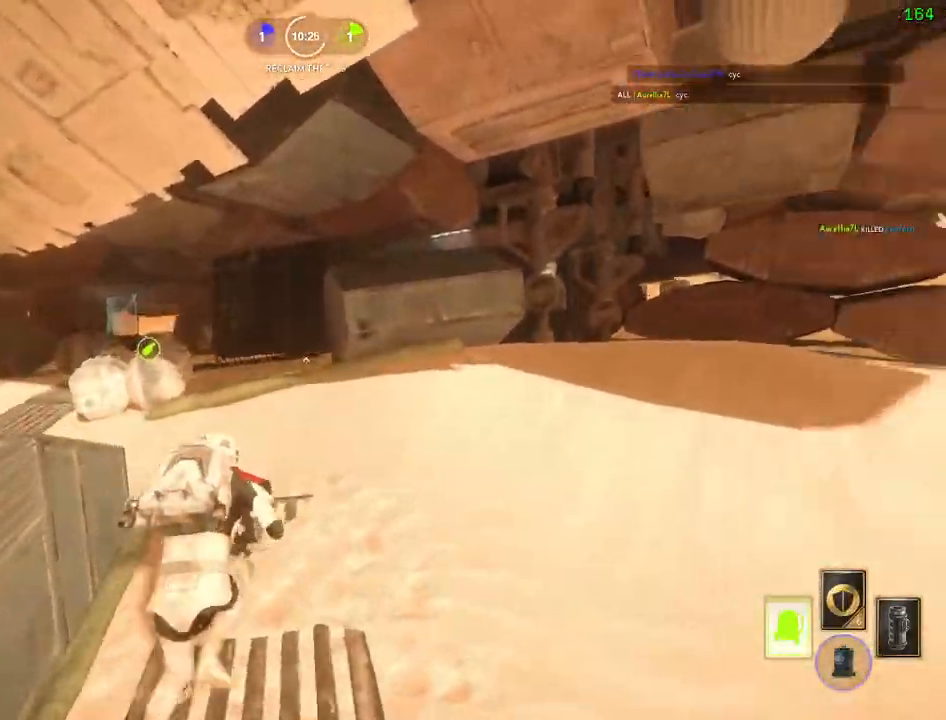
{"keys": [], "mouse": [], "events": [[67, "alt", "down"], [67, "w", "up"], [84, "a", "down"], [250, "alt", "up"], [284, "a", "up"], [300, "shift", "up"], [384, "space", "down"], [484, "space", "up"]]}
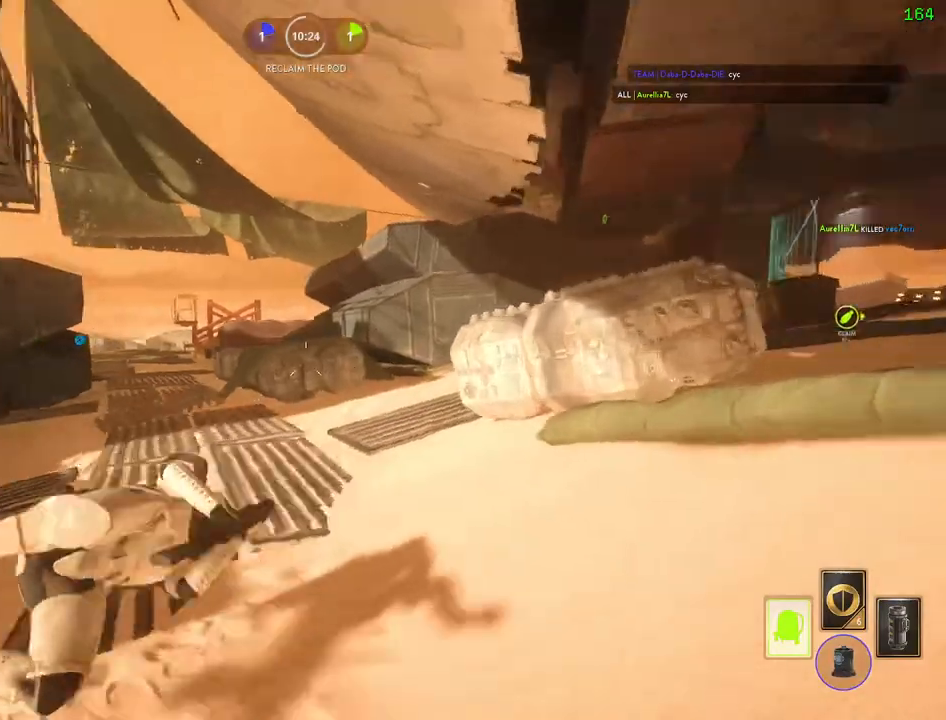
{"keys": ["space"], "mouse": [], "events": [[67, "space", "down"], [150, "space", "up"], [217, "space", "down"], [334, "space", "up"], [417, "space", "down"]]}
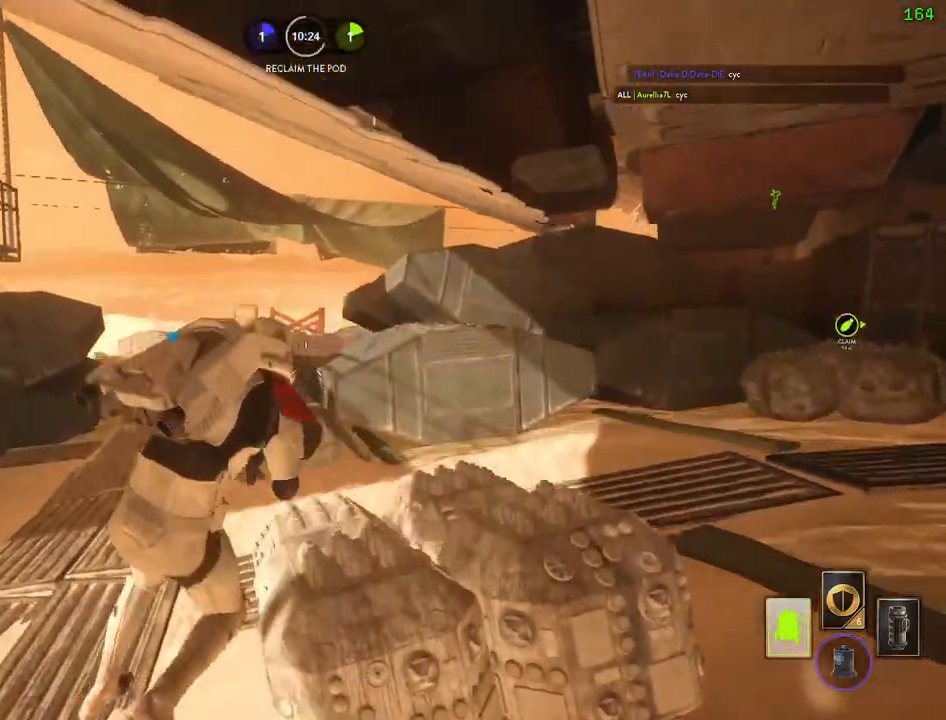
{"keys": ["d", "shift", "w"], "mouse": [], "events": [[34, "c", "down"], [117, "space", "up"], [134, "c", "up"], [150, "shift", "down"], [184, "w", "down"], [234, "d", "down"]]}
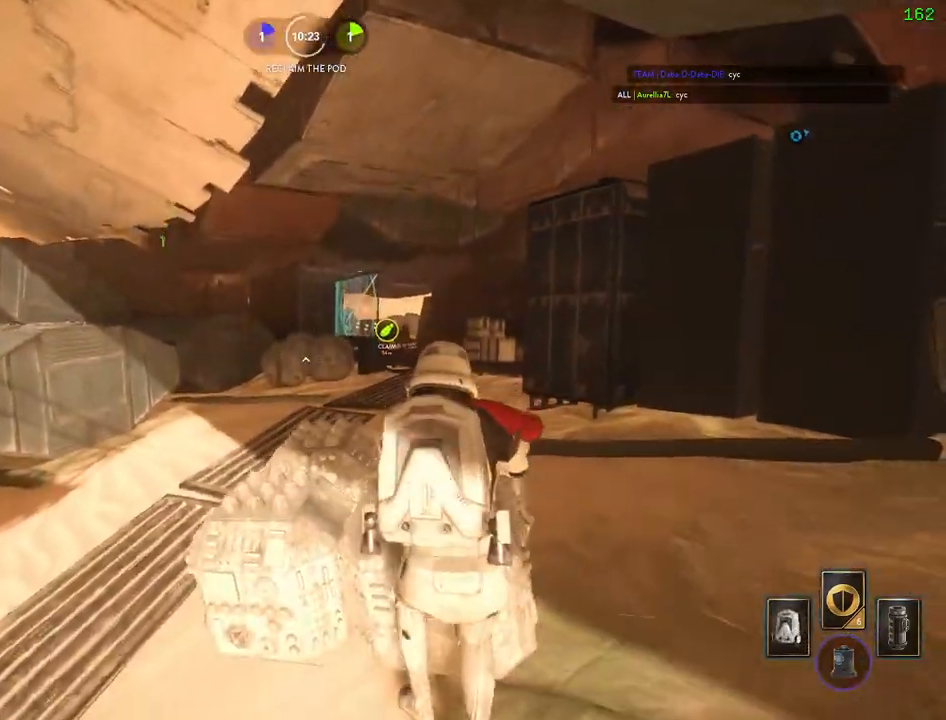
{"keys": ["a", "shift", "w"], "mouse": [], "events": [[250, "space", "down"], [417, "a", "down"], [450, "d", "up"], [450, "space", "up"]]}
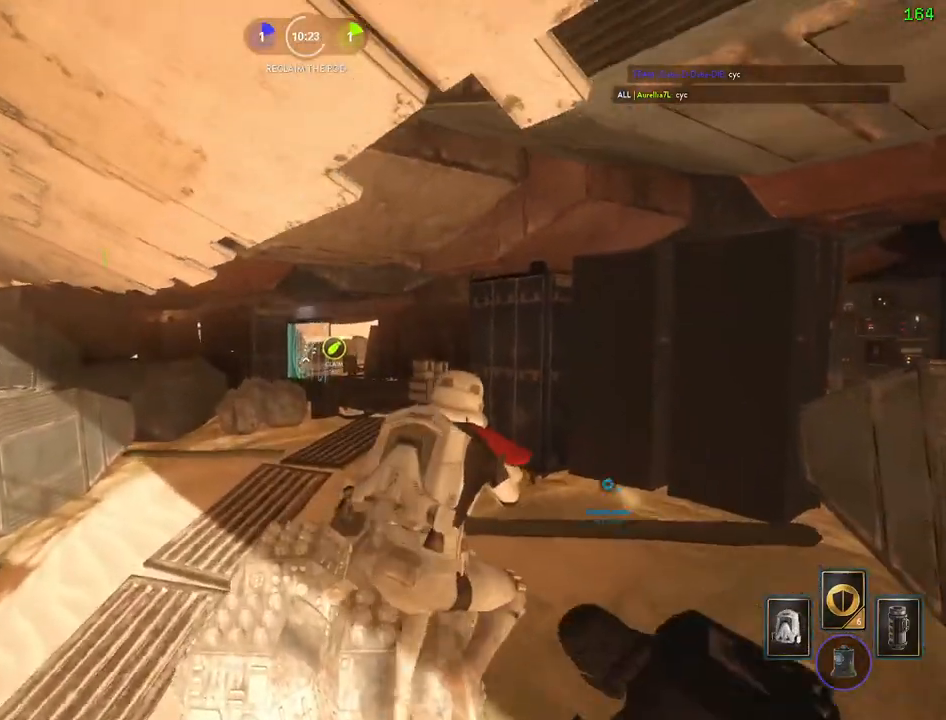
{"keys": ["shift", "w"], "mouse": [], "events": [[184, "a", "up"], [334, "c", "down"], [400, "c", "up"]]}
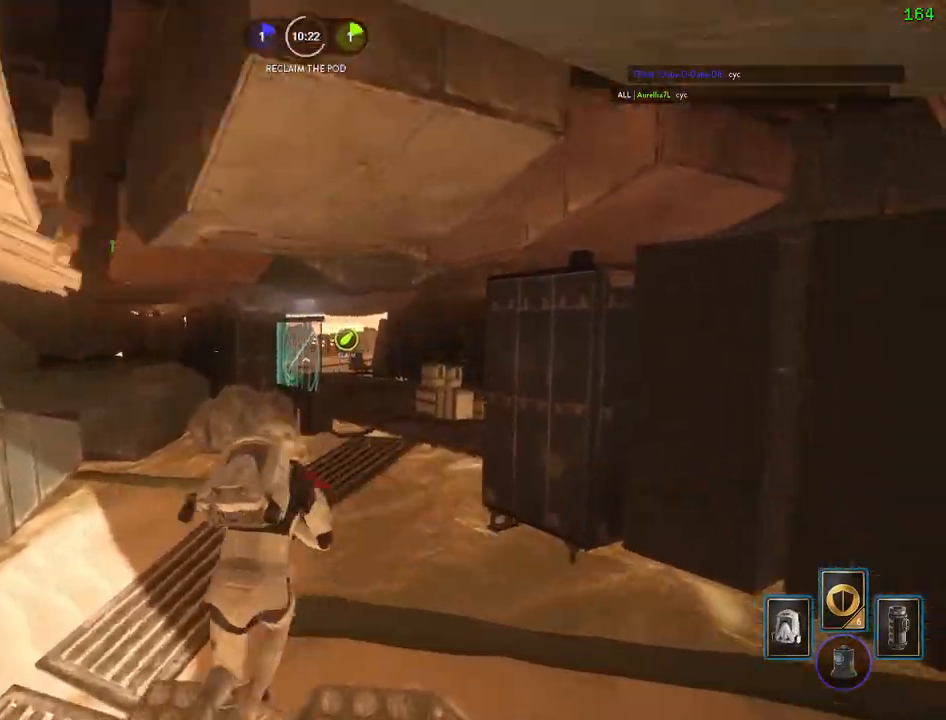
{"keys": ["alt", "d"], "mouse": [], "events": [[250, "d", "down"], [317, "w", "up"], [350, "alt", "down"], [484, "shift", "up"]]}
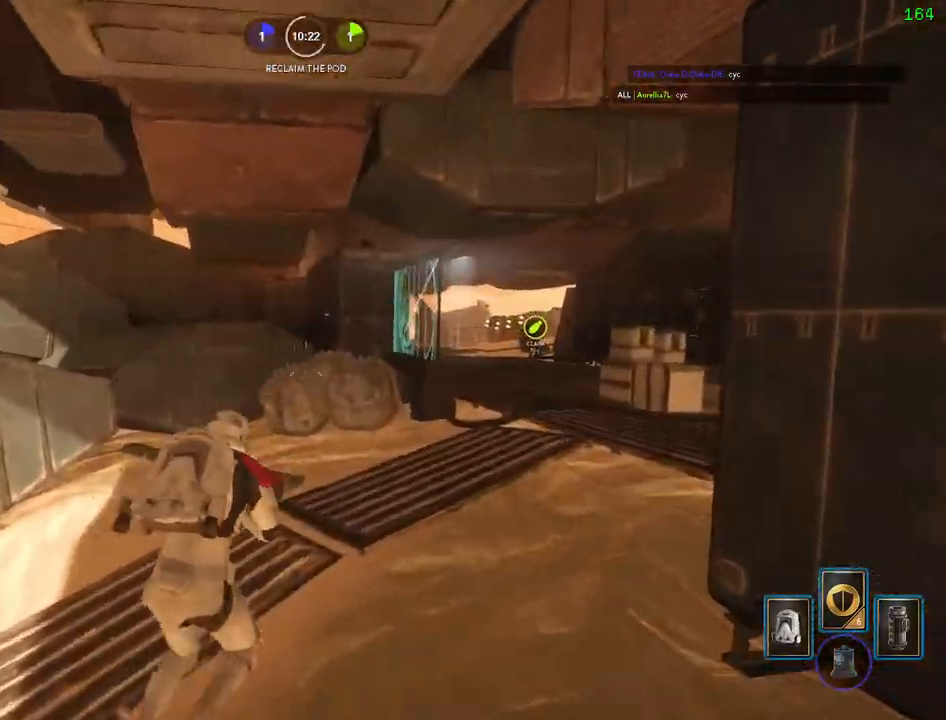
{"keys": [], "mouse": [], "events": [[34, "alt", "up"], [34, "d", "up"], [217, "space", "down"], [300, "space", "up"], [384, "space", "down"], [484, "space", "up"]]}
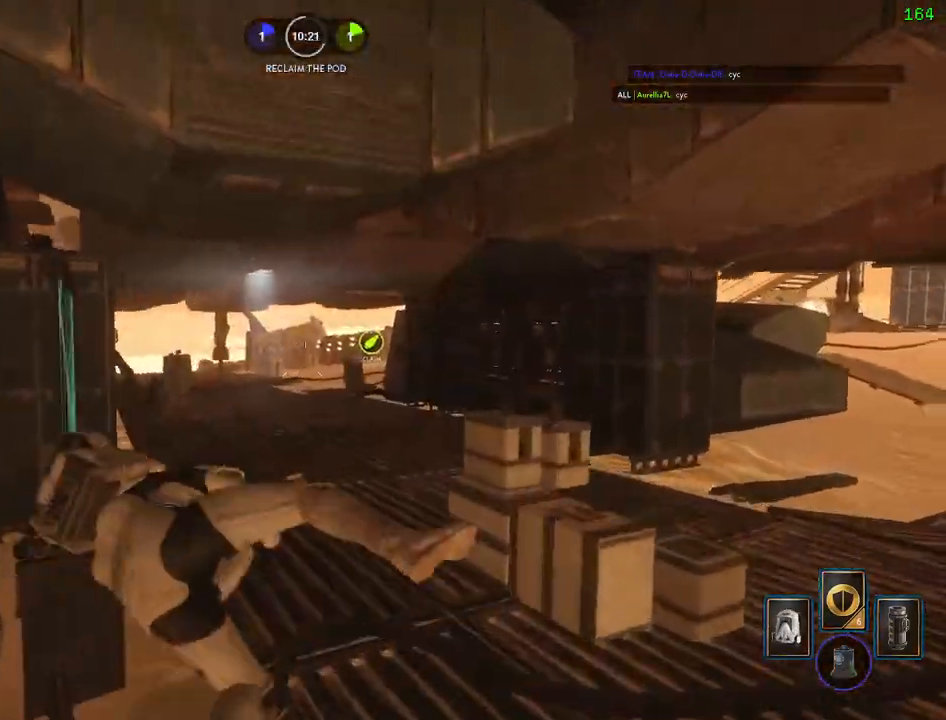
{"keys": ["c"], "mouse": [], "events": [[200, "f", "down"], [300, "f", "up"], [434, "c", "down"]]}
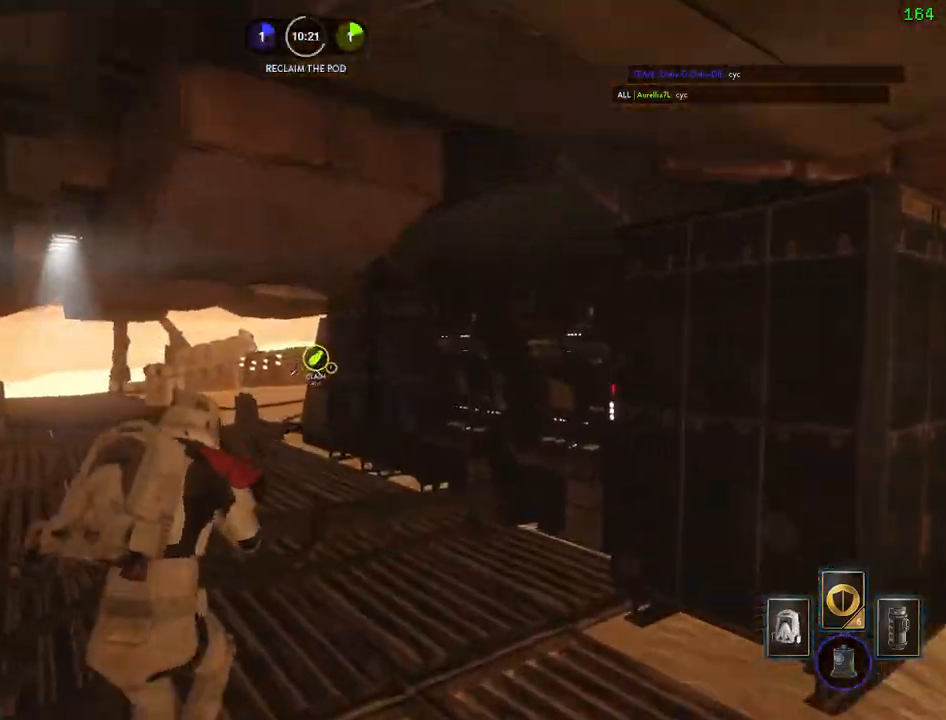
{"keys": ["w"], "mouse": [], "events": [[17, "c", "up"], [17, "shift", "down"], [17, "space", "down"], [34, "a", "down"], [34, "w", "down"], [167, "space", "up"], [267, "a", "up"], [400, "shift", "up"]]}
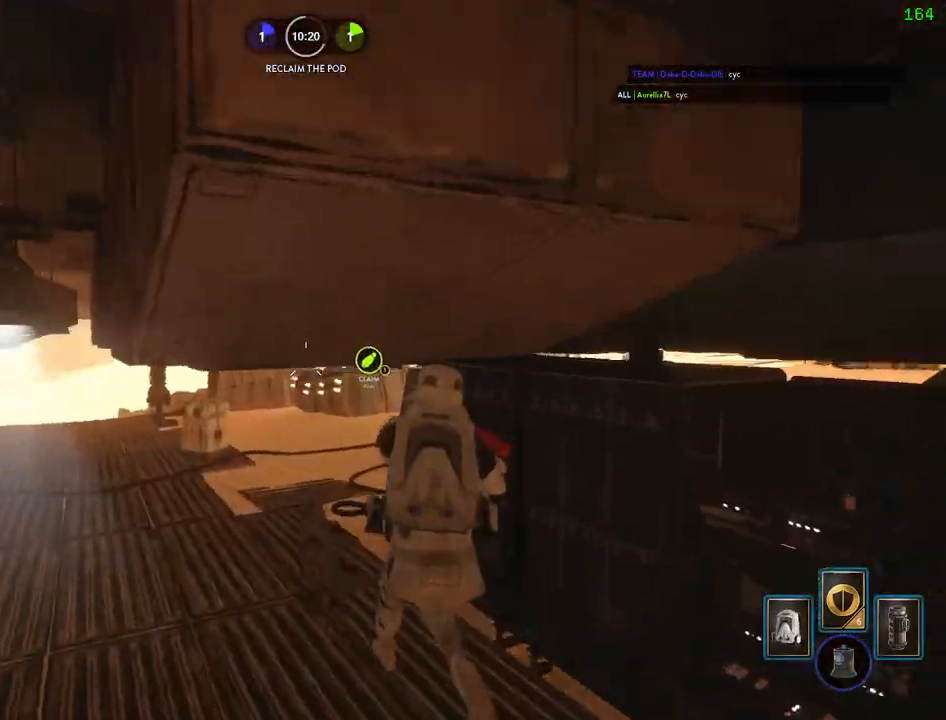
{"keys": ["a", "shift", "w"], "mouse": [], "events": [[117, "c", "down"], [134, "a", "down"], [234, "c", "up"], [434, "shift", "down"]]}
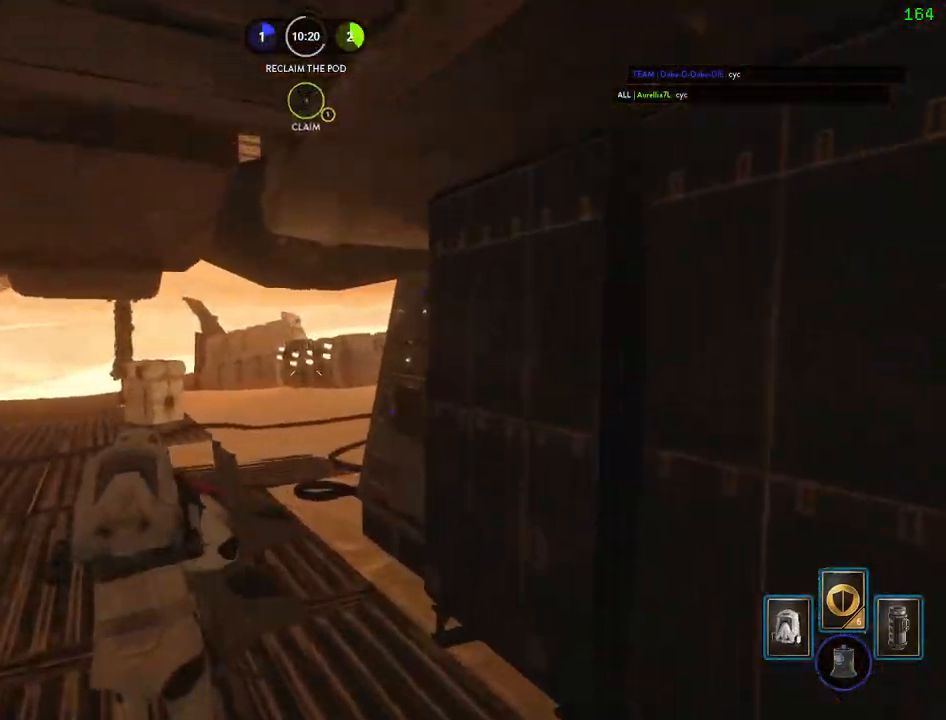
{"keys": ["d", "shift", "w"], "mouse": [], "events": [[217, "a", "up"], [384, "d", "down"]]}
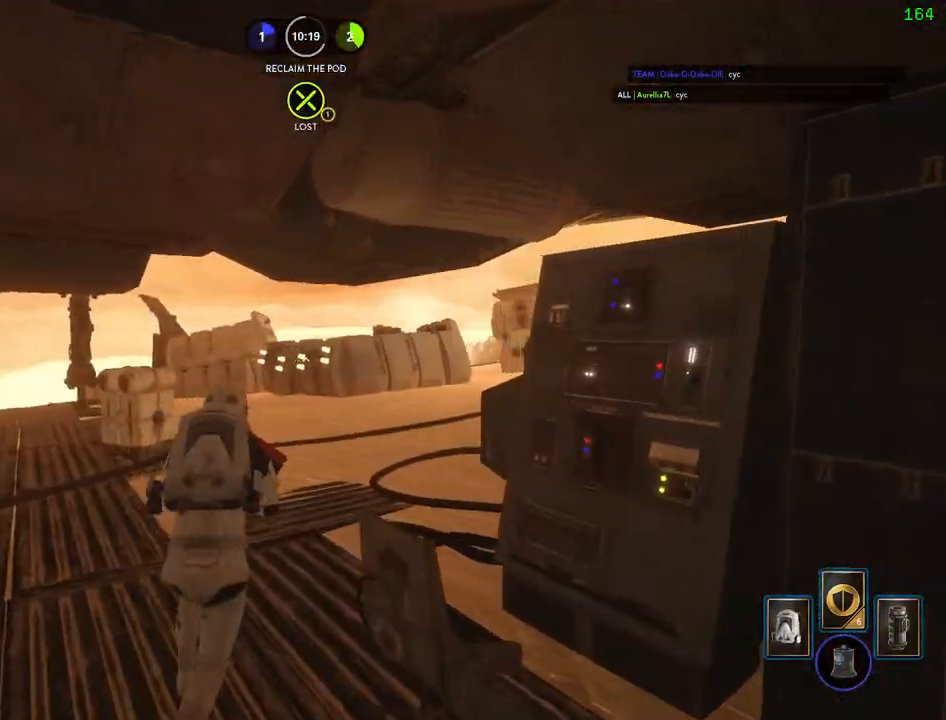
{"keys": ["d", "shift", "w"], "mouse": [], "events": []}
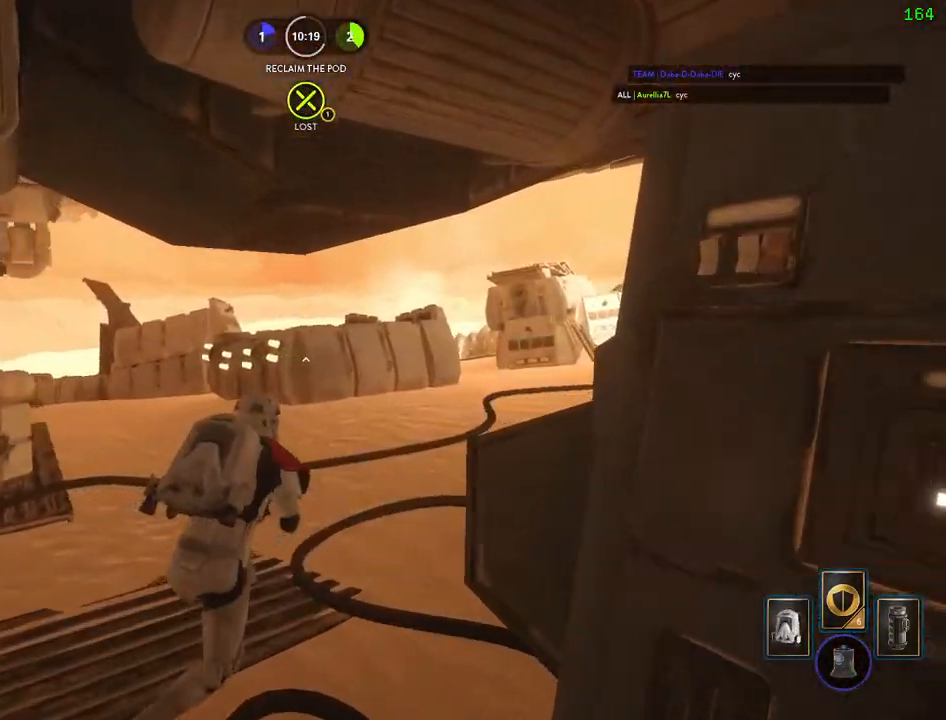
{"keys": [], "mouse": [], "events": [[250, "shift", "up"], [250, "w", "up"], [334, "alt", "down"], [500, "alt", "up"], [500, "d", "up"]]}
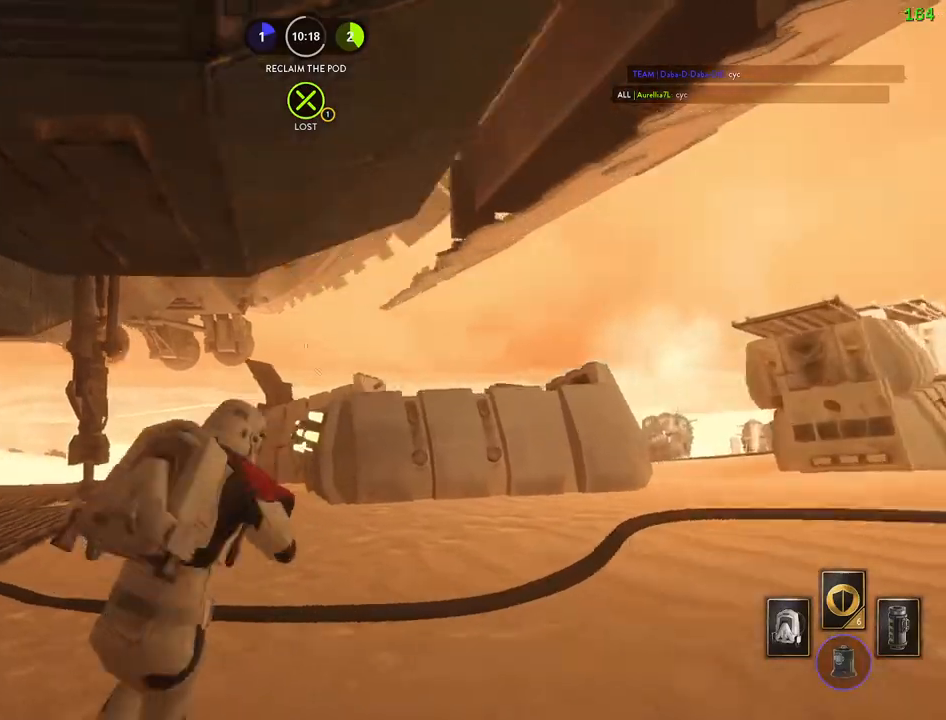
{"keys": ["space"], "mouse": [], "events": [[134, "space", "down"], [217, "space", "up"], [284, "space", "down"], [367, "space", "up"], [484, "space", "down"]]}
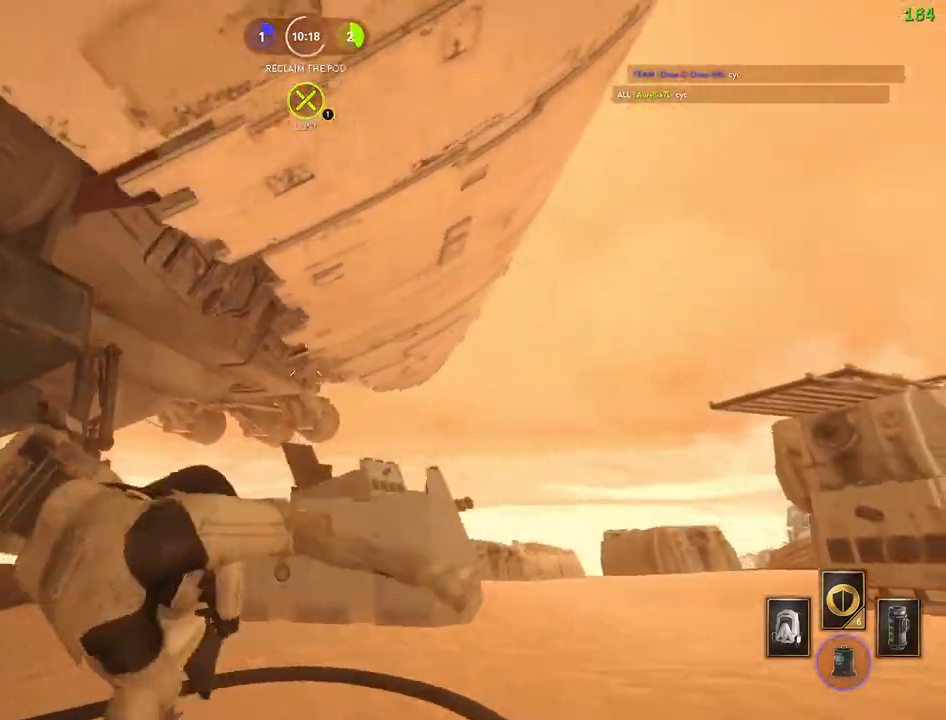
{"keys": [], "mouse": [], "events": [[67, "space", "up"]]}
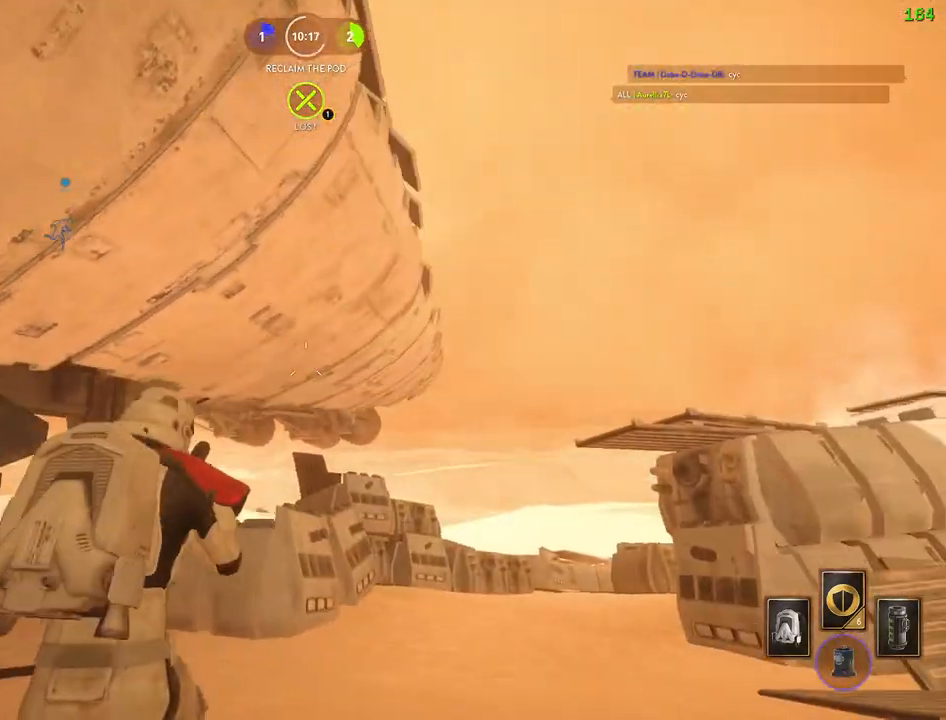
{"keys": [], "mouse": [], "events": [[17, "space", "down"], [134, "space", "up"]]}
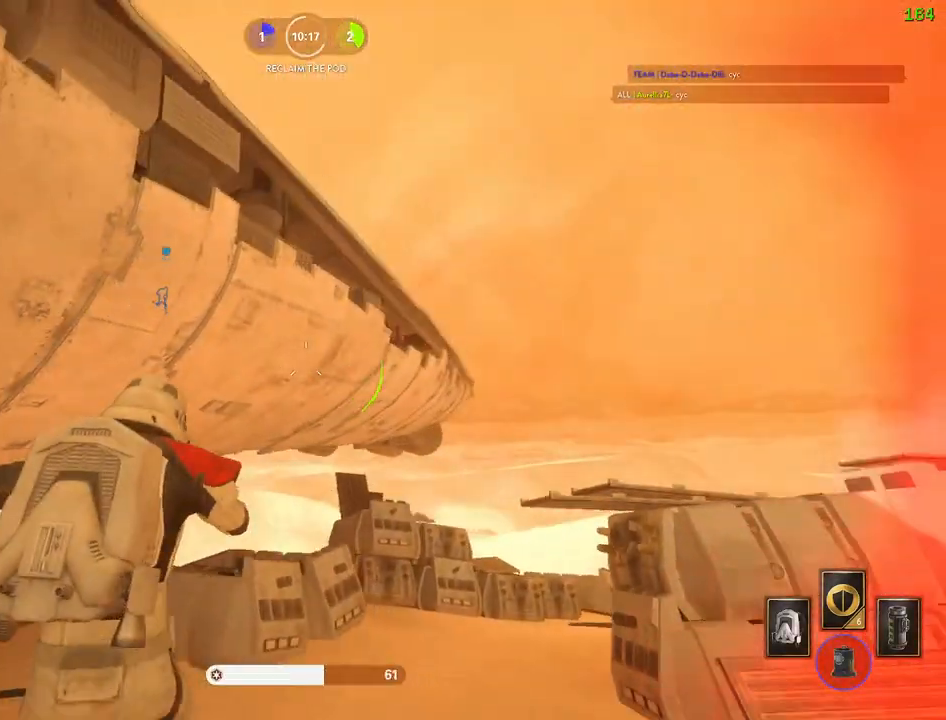
{"keys": ["a", "shift", "space"], "mouse": [], "events": [[67, "a", "down"], [84, "shift", "down"], [167, "shift", "up"], [184, "alt", "down"], [284, "shift", "down"], [317, "alt", "up"], [317, "e", "down"], [434, "e", "up"], [467, "space", "down"]]}
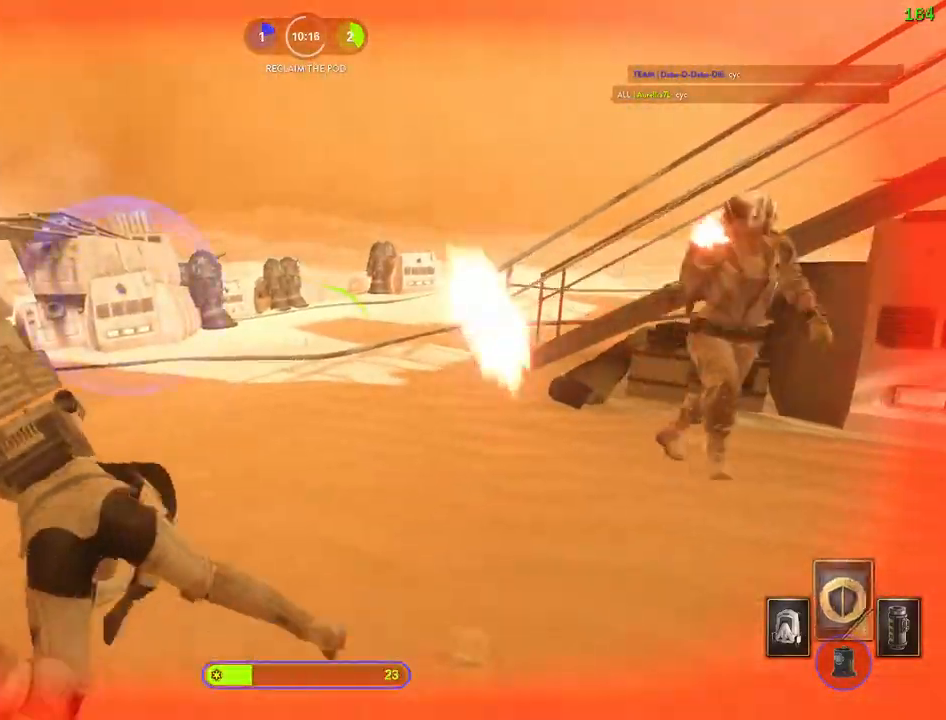
{"keys": ["a", "shift", "w"], "mouse": [], "events": [[17, "w", "down"], [117, "space", "up"], [167, "space", "down"], [234, "a", "up"], [284, "space", "up"], [317, "a", "down"], [350, "space", "down"], [467, "space", "up"]]}
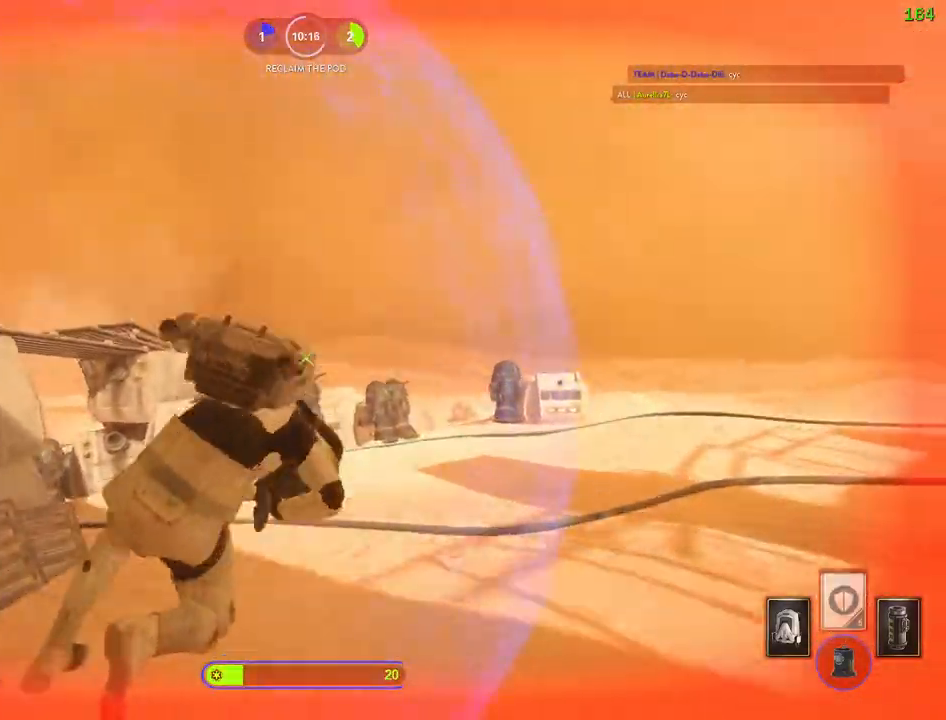
{"keys": ["d", "s"], "mouse": [], "events": [[67, "w", "up"], [100, "shift", "up"], [184, "s", "down"], [284, "a", "up"], [467, "d", "down"]]}
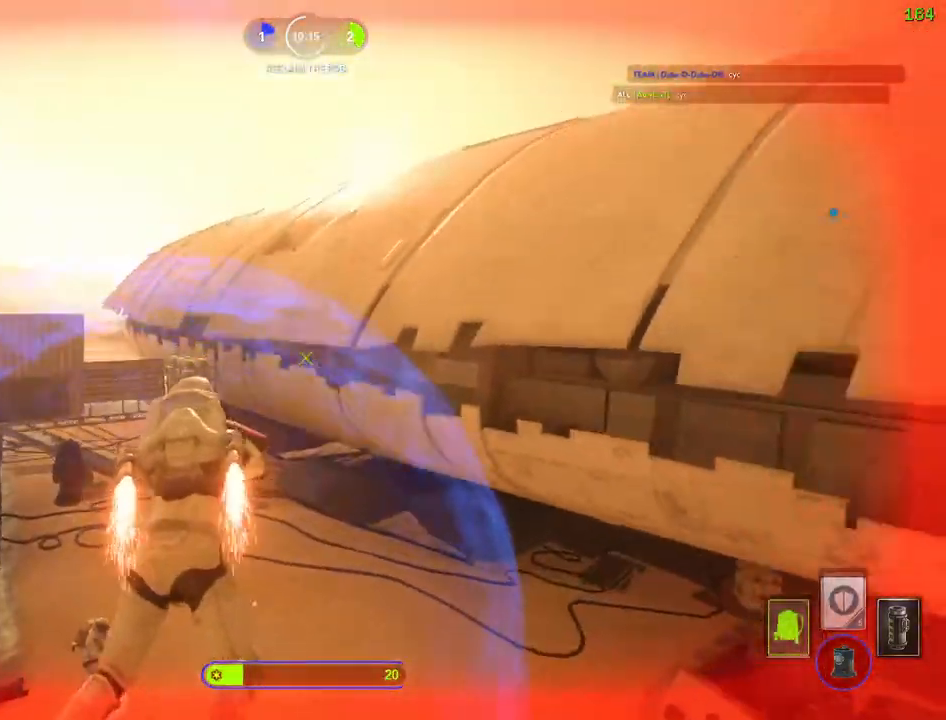
{"keys": ["a", "s"], "mouse": [], "events": [[50, "a", "down"], [134, "d", "up"]]}
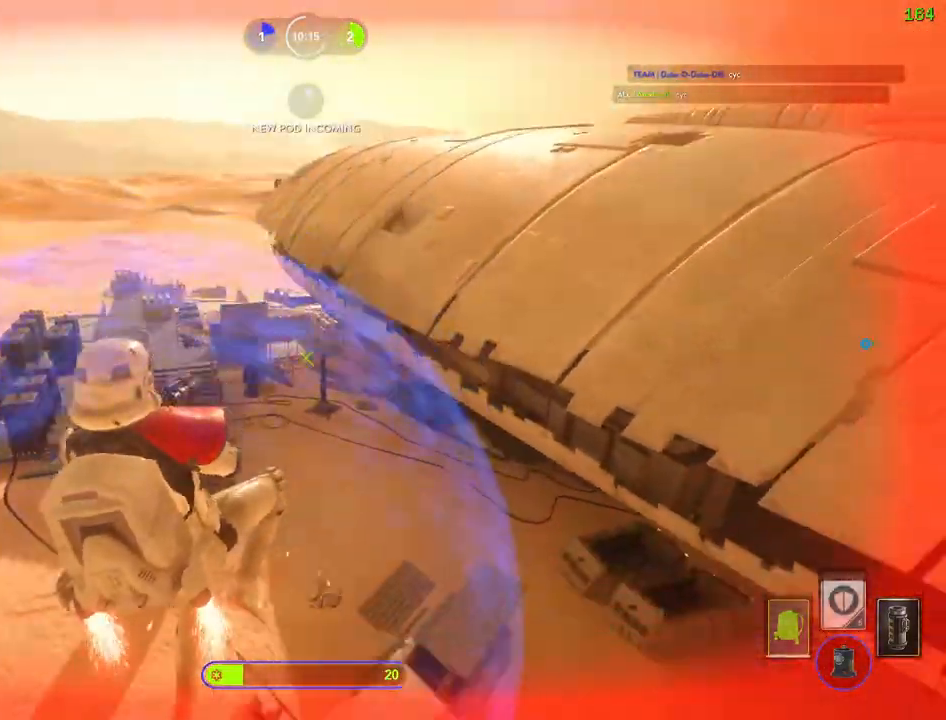
{"keys": ["a", "s"], "mouse": [], "events": [[17, "a", "up"], [117, "mouse_wheel", "down"], [134, "a", "down"], [284, "mouse_wheel", "up"]]}